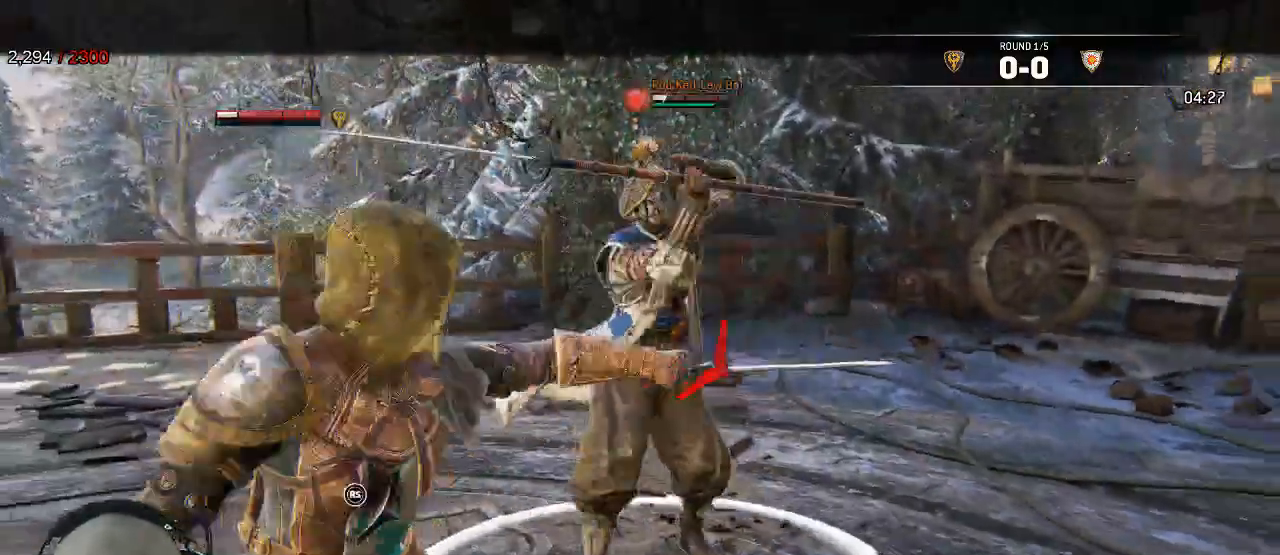
Gameplay with a controller (Xbox layout); each line is a JSON object with the inputs held at the frame after it (dt_ms = milliseconds from this image to that frame). "events" lists button and stick changes between this image and that frame as [ms after this image, input, new state], when the widget could be followed in between.
{"dt_ms": 500, "buttons": ["L2", "R3"], "left_stick": "right", "right_stick": "right", "events": [[33, "right_stick", "left"], [117, "B", "down"], [117, "right_stick", "up"], [150, "R3", "down"], [167, "B", "up"], [183, "X", "down"], [183, "left_stick", "right"], [183, "right_stick", "right"], [450, "X", "up"]]}
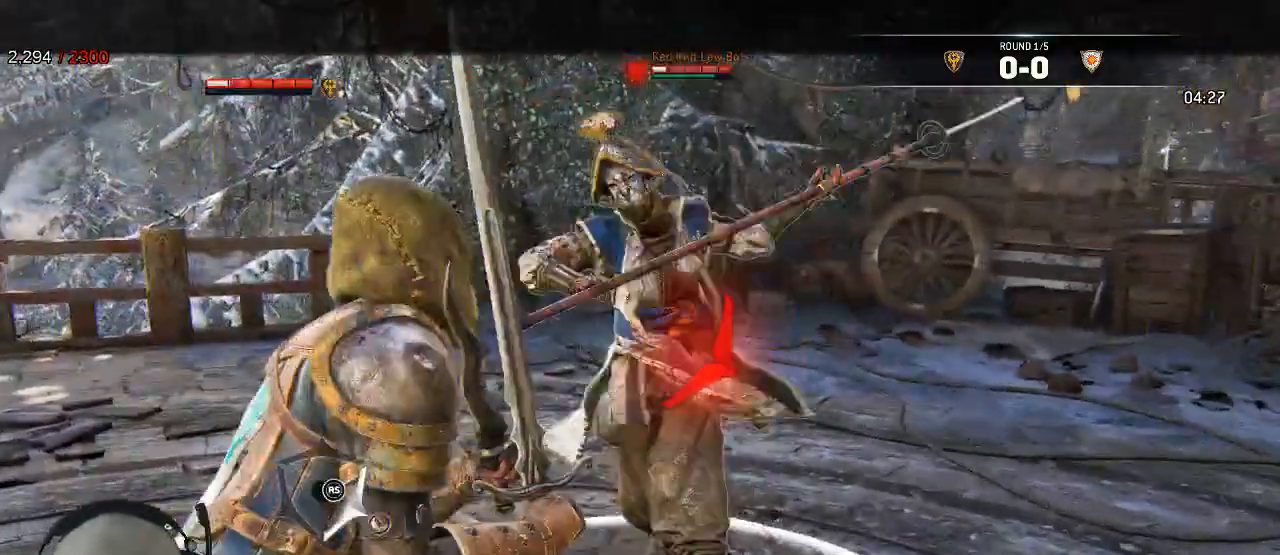
{"dt_ms": 1000, "buttons": ["L2"], "left_stick": "up-left", "right_stick": "left"}
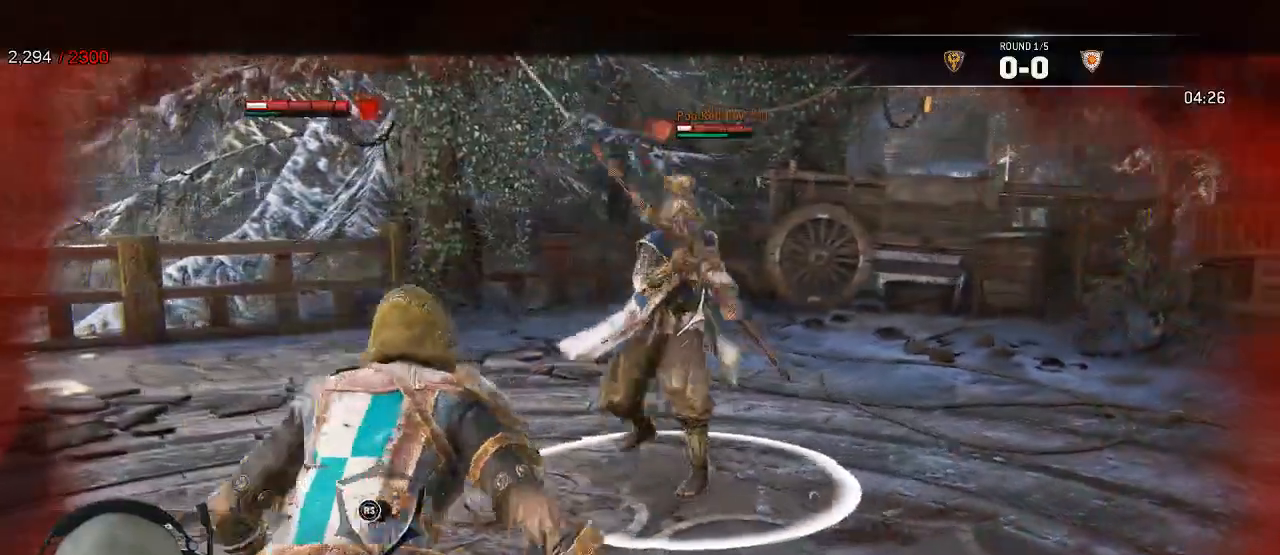
{"dt_ms": 500, "buttons": ["L2", "R3"], "left_stick": "up-right", "right_stick": "right"}
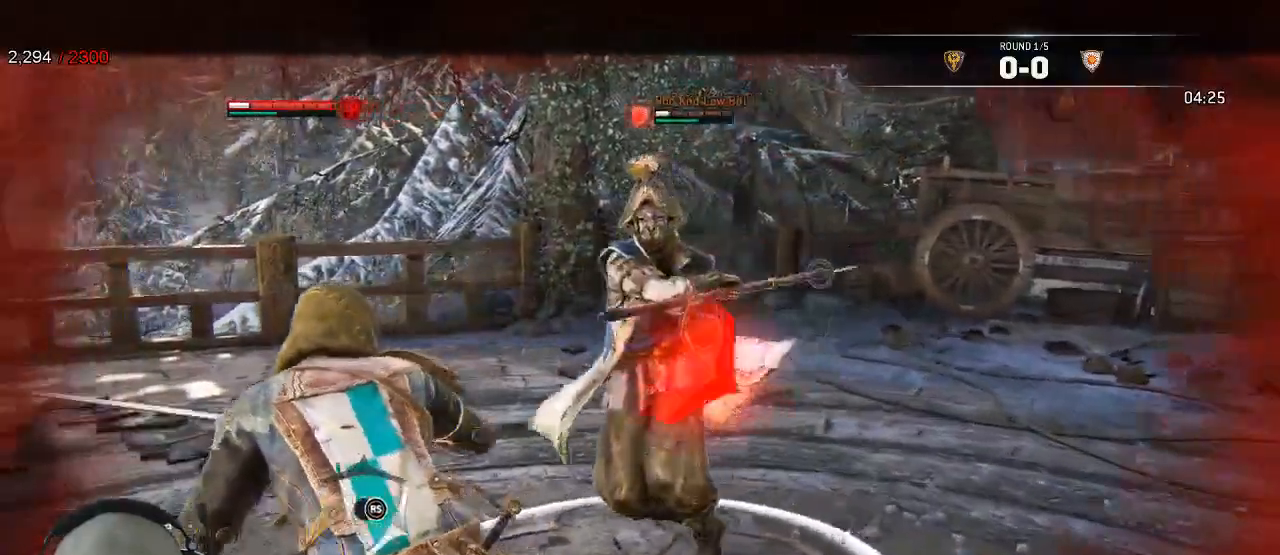
{"dt_ms": 500, "buttons": ["L2"], "left_stick": "up", "right_stick": "center"}
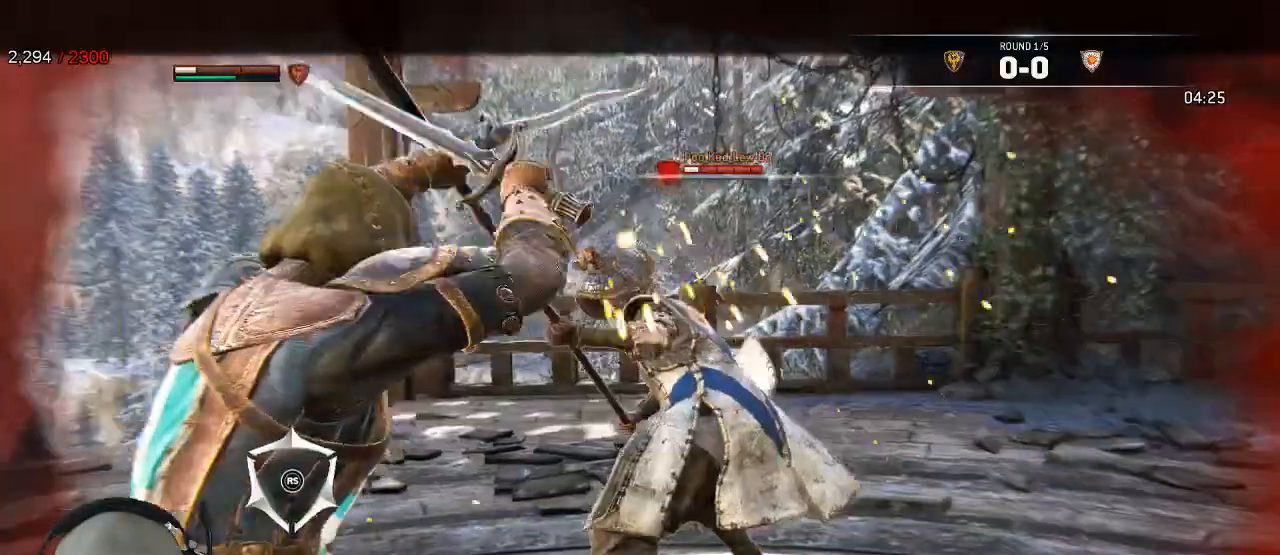
{"dt_ms": 500, "buttons": ["L2"], "left_stick": "up", "right_stick": "center", "events": [[367, "A", "down"], [450, "A", "up"]]}
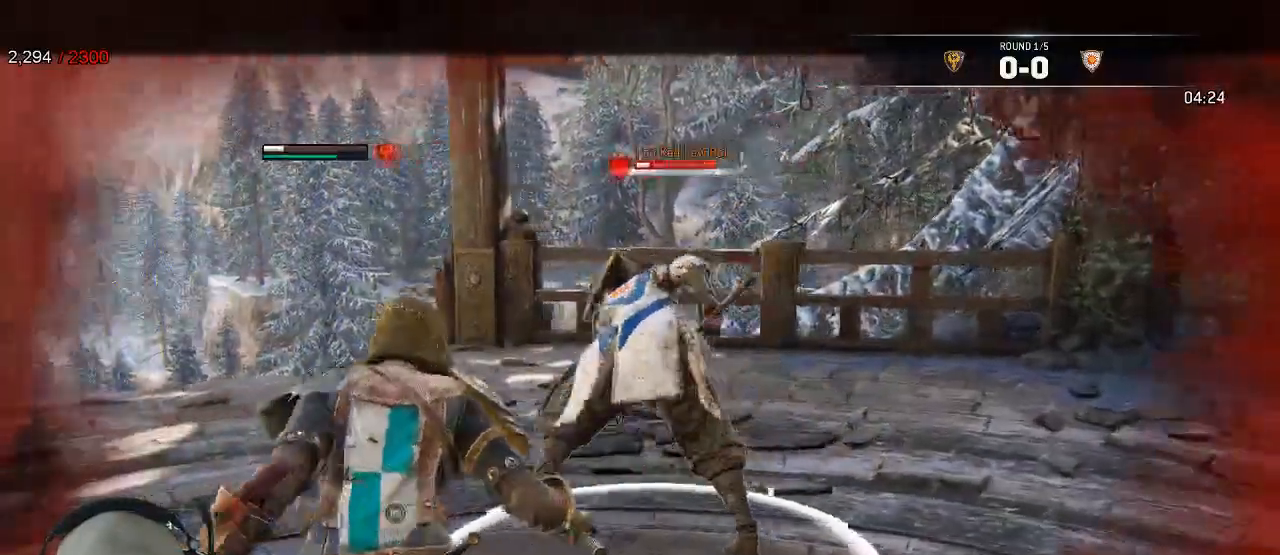
{"dt_ms": 1000, "buttons": ["L2"], "left_stick": "center", "right_stick": "up-right"}
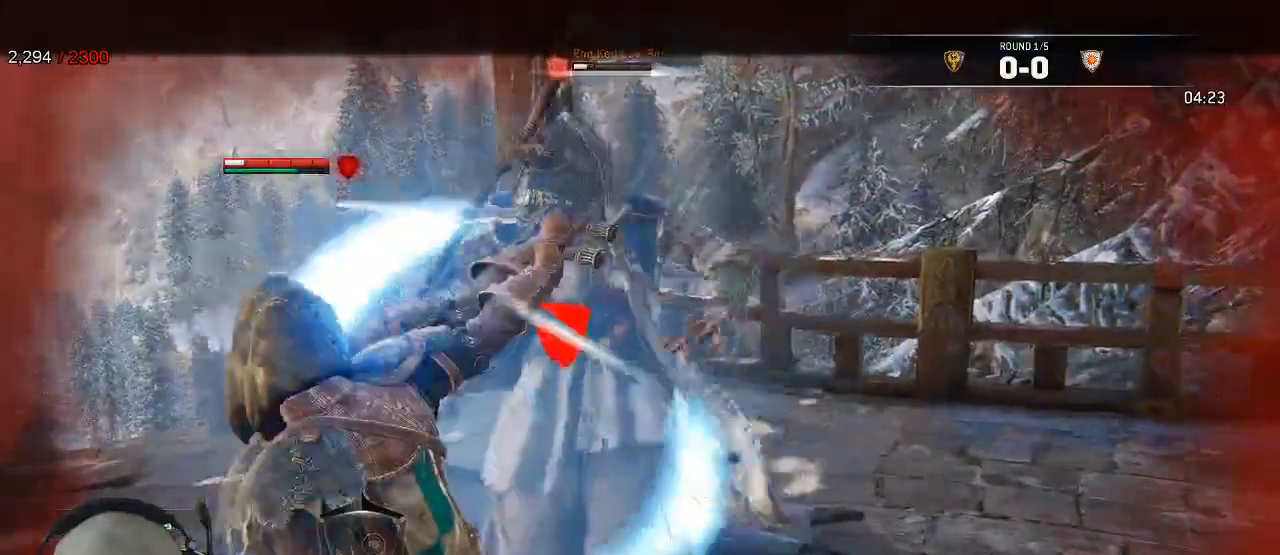
{"dt_ms": 500, "buttons": ["L2", "R3"], "left_stick": "center", "right_stick": "right", "events": [[133, "R1", "down"], [150, "R3", "down"], [250, "R1", "up"], [283, "right_stick", "right"]]}
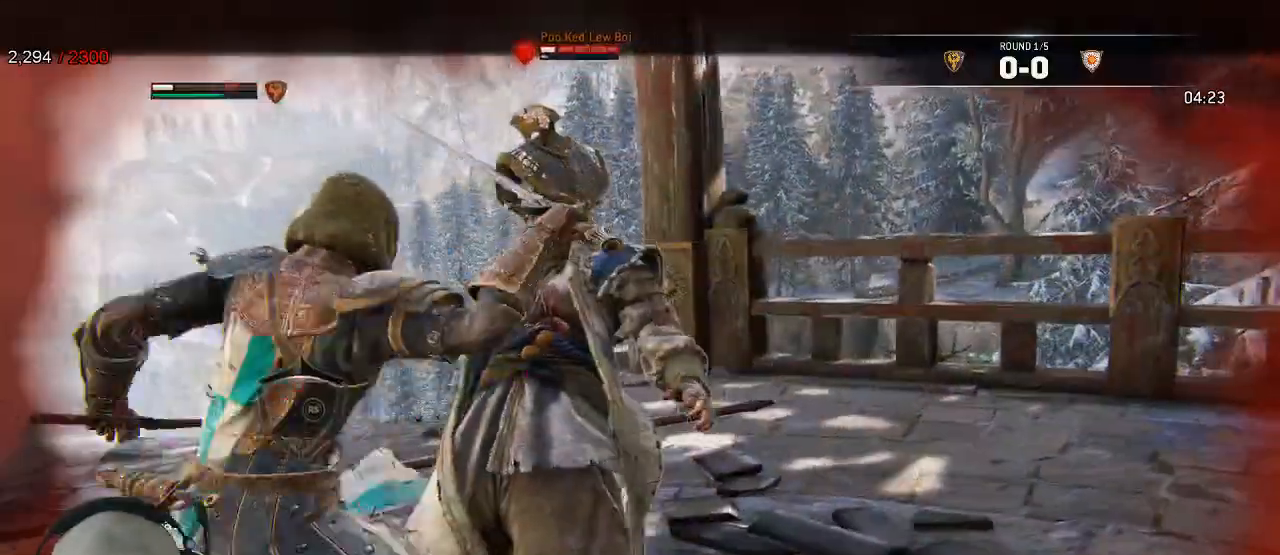
{"dt_ms": 500, "buttons": ["L2", "R3"], "left_stick": "center", "right_stick": "right", "events": [[133, "R1", "down"], [267, "R1", "up"]]}
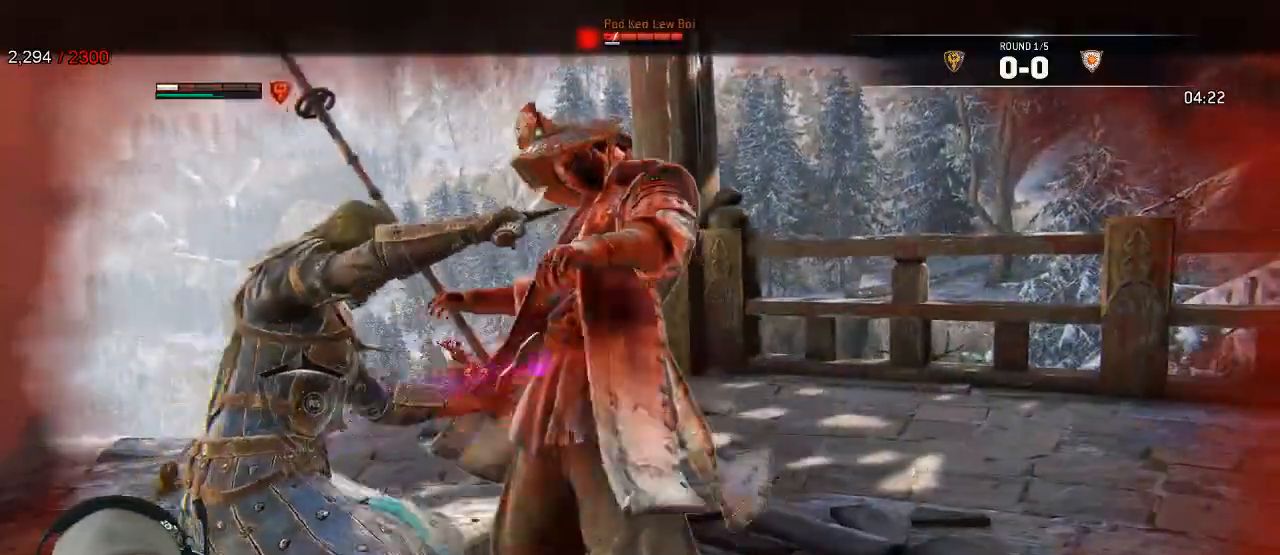
{"dt_ms": 500, "buttons": ["L2"], "left_stick": "right", "right_stick": "center", "events": [[17, "R1", "down"], [83, "R2", "down"], [83, "SELECT", "down"], [133, "R1", "up"], [133, "R2", "up"], [250, "R3", "up"], [250, "SELECT", "up"], [300, "left_stick", "right"], [300, "right_stick", "center"]]}
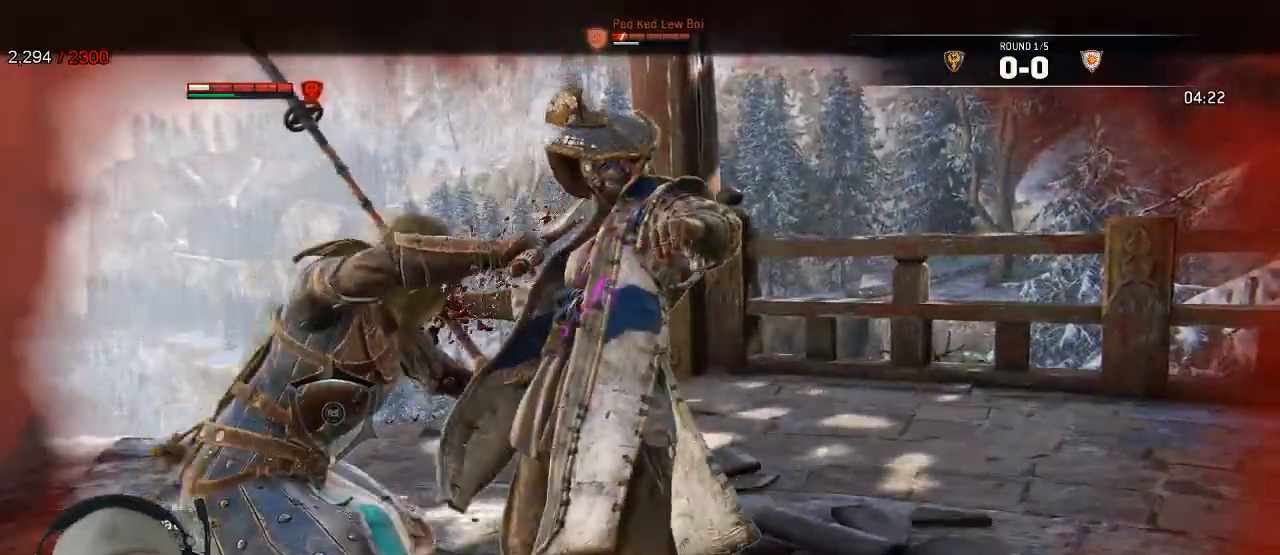
{"dt_ms": 500, "buttons": ["L2"], "left_stick": "up-right", "right_stick": "center"}
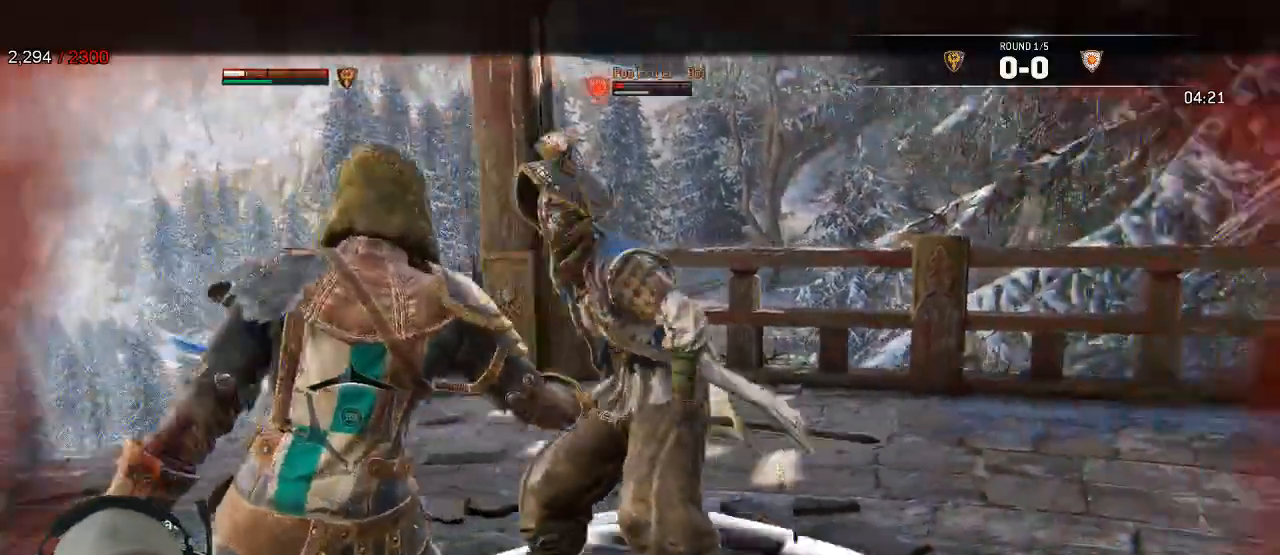
{"dt_ms": 1000, "buttons": ["L2"], "left_stick": "up-right", "right_stick": "right"}
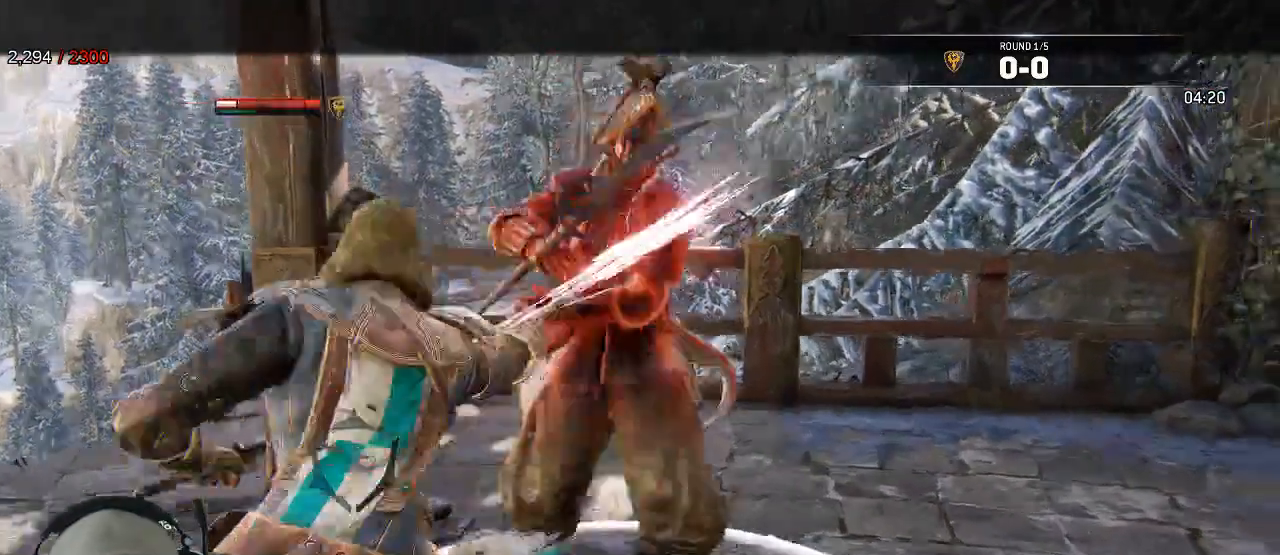
{"dt_ms": 500, "buttons": [], "left_stick": "right", "right_stick": "center", "events": [[17, "right_stick", "center"], [350, "left_stick", "right"], [433, "L2", "up"]]}
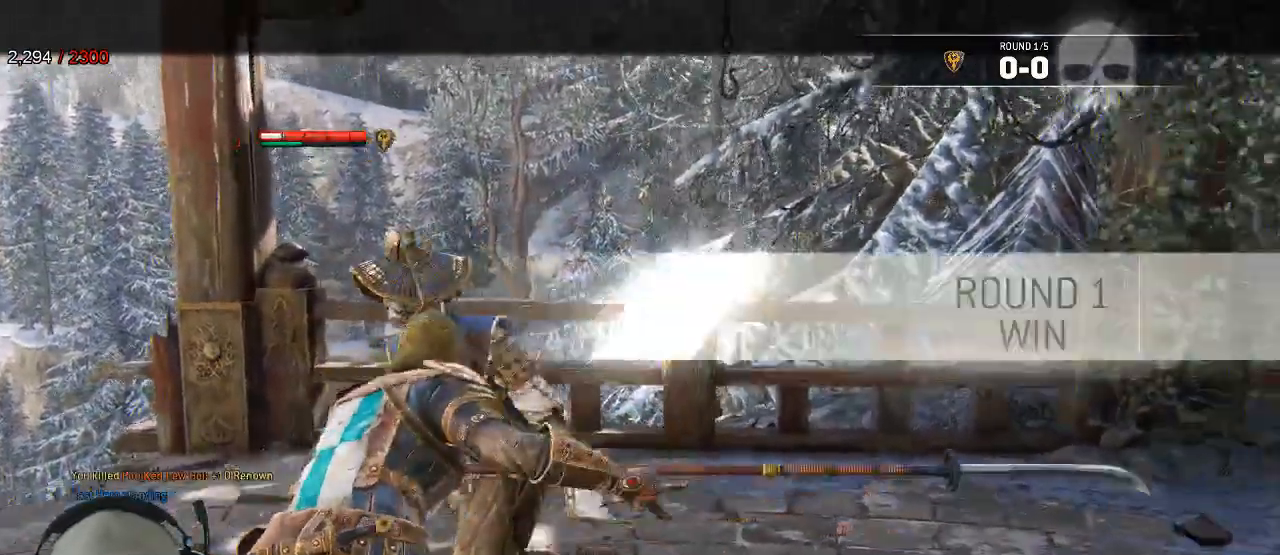
{"dt_ms": 500, "buttons": ["L3"], "left_stick": "down-right", "right_stick": "center", "events": [[50, "left_stick", "down-right"], [67, "right_stick", "left"], [300, "L3", "down"], [483, "right_stick", "center"]]}
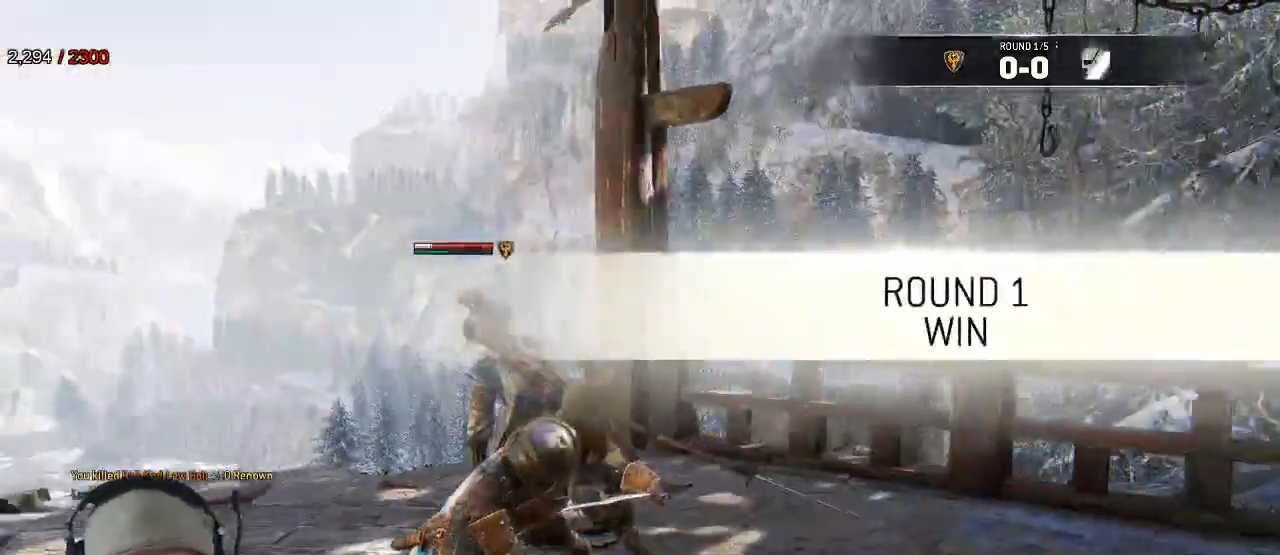
{"dt_ms": 500, "buttons": [], "left_stick": "down", "right_stick": "center", "events": [[83, "left_stick", "down"], [117, "A", "down"], [233, "A", "up"], [400, "L3", "up"]]}
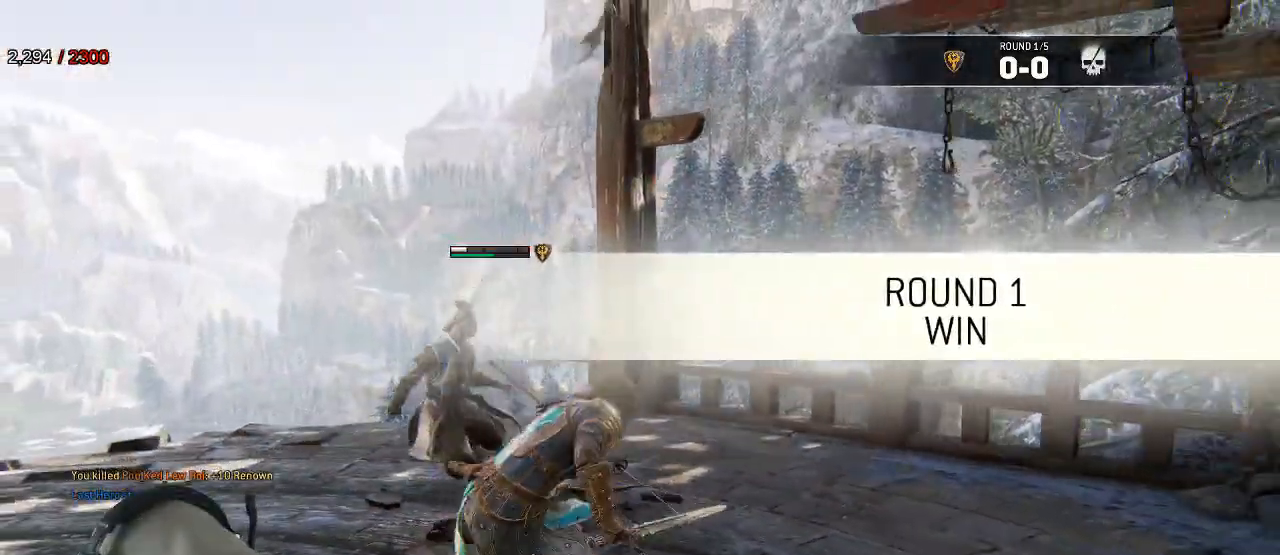
{"dt_ms": 500, "buttons": [], "left_stick": "down", "right_stick": "center", "events": [[50, "right_stick", "left"], [267, "right_stick", "center"]]}
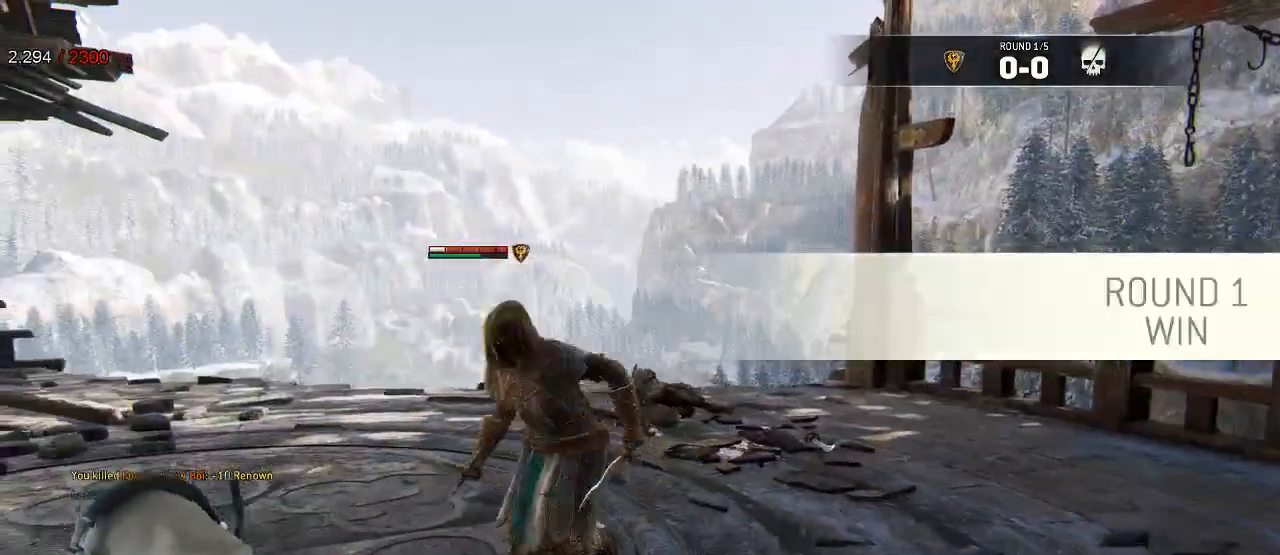
{"dt_ms": 500, "buttons": [], "left_stick": "center", "right_stick": "center", "events": [[50, "left_stick", "down-left"], [367, "left_stick", "center"]]}